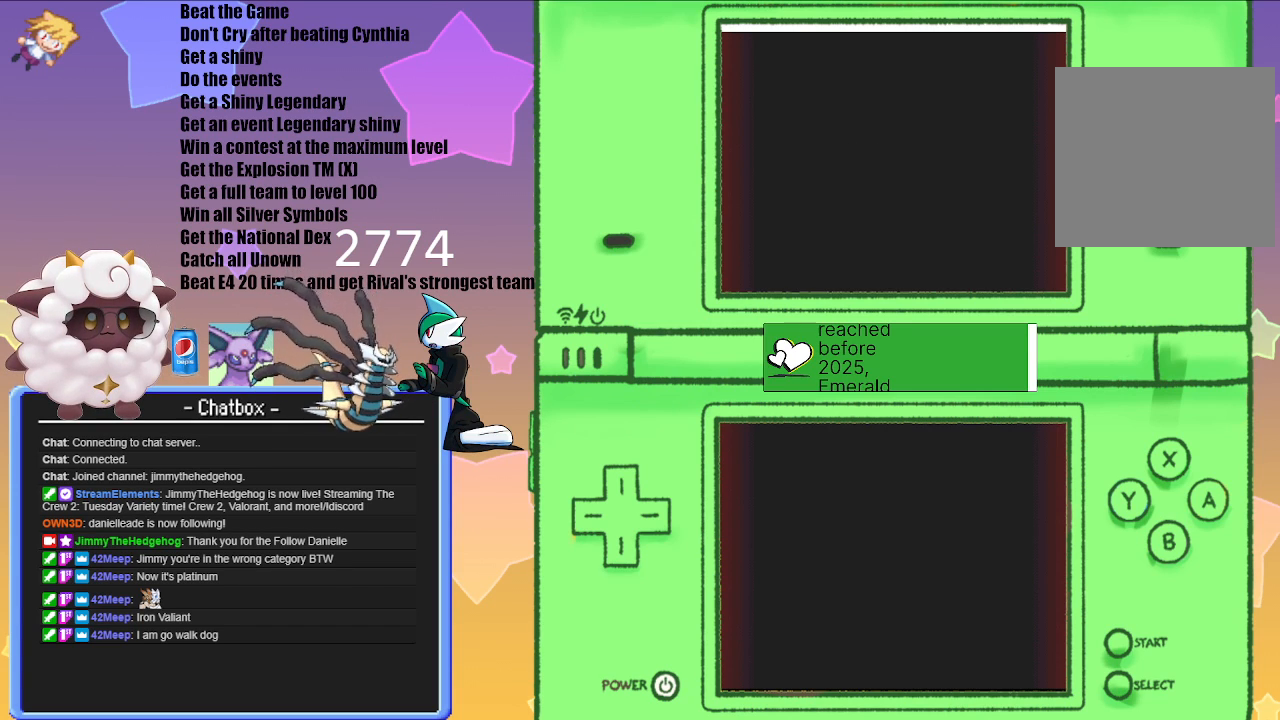
Gameplay with a controller (Nintendo layout); each line is a JSON object with the inputs held at the frame after it. "events" lists button and stick changes between this image and that frame as [ms after this image, input, new state], when the widget could be followed in between. Not read: L3 R3.
{"buttons": [], "left_stick": "center", "right_stick": "center", "events": [[250, "A", "down"], [433, "A", "up"]]}
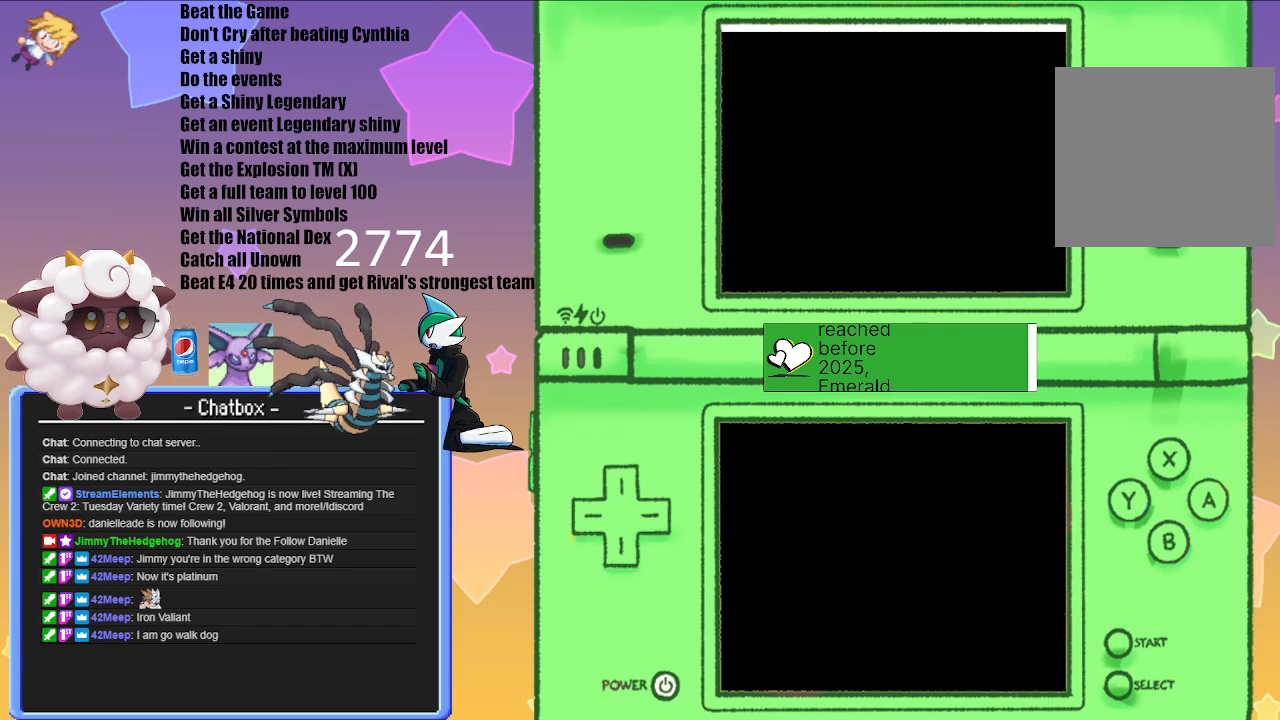
{"buttons": [], "left_stick": "center", "right_stick": "center", "events": []}
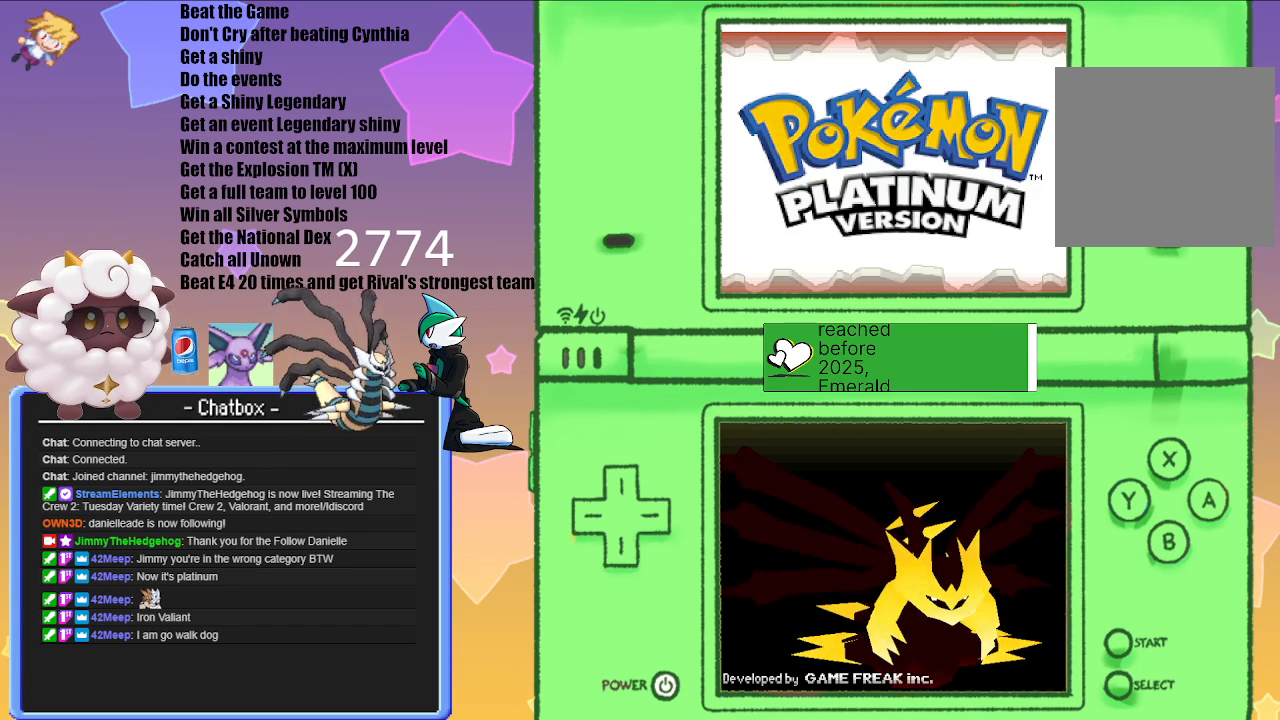
{"buttons": [], "left_stick": "center", "right_stick": "center", "events": [[133, "A", "down"], [283, "A", "up"]]}
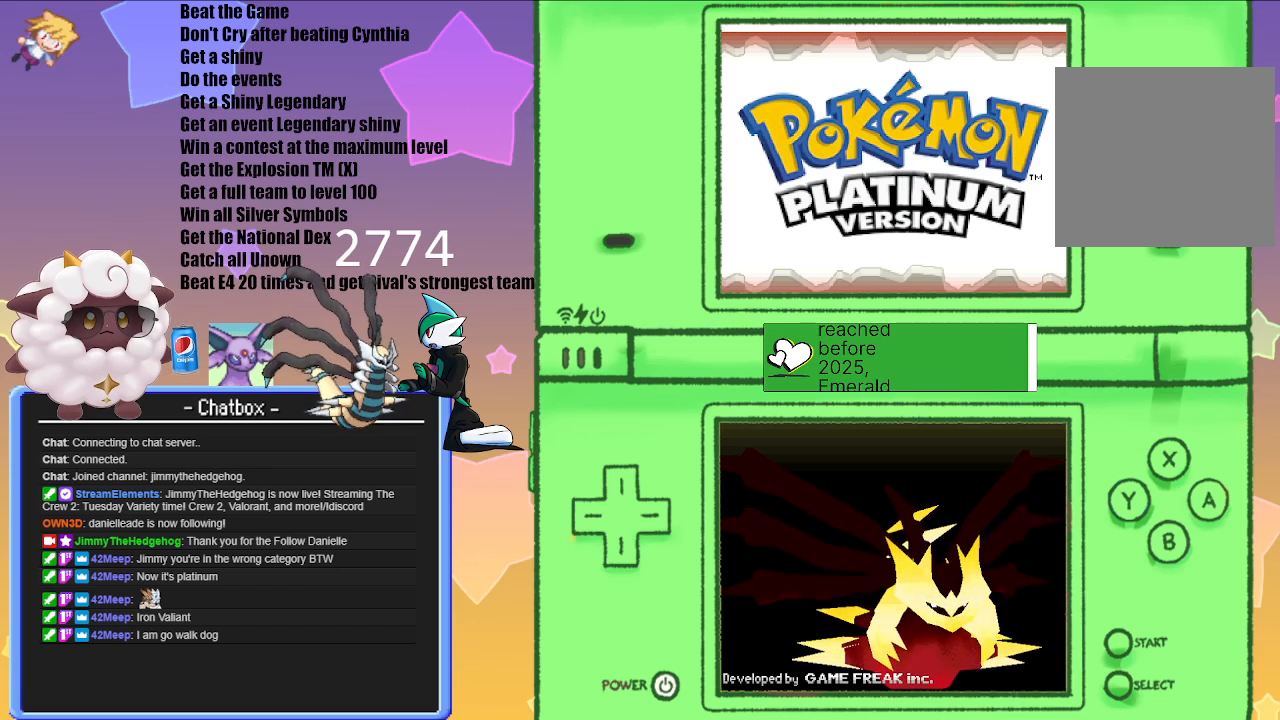
{"buttons": ["A"], "left_stick": "center", "right_stick": "center", "events": [[17, "A", "down"], [100, "A", "up"], [400, "A", "down"]]}
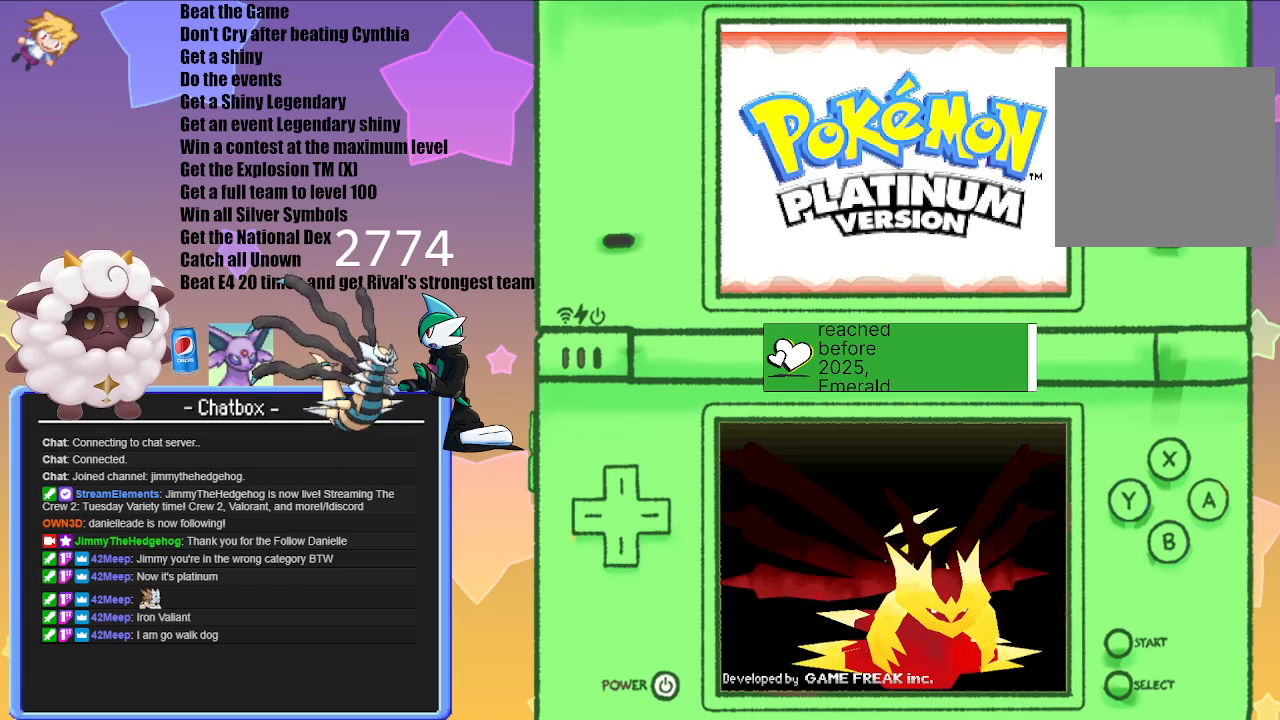
{"buttons": [], "left_stick": "center", "right_stick": "center", "events": [[67, "A", "up"]]}
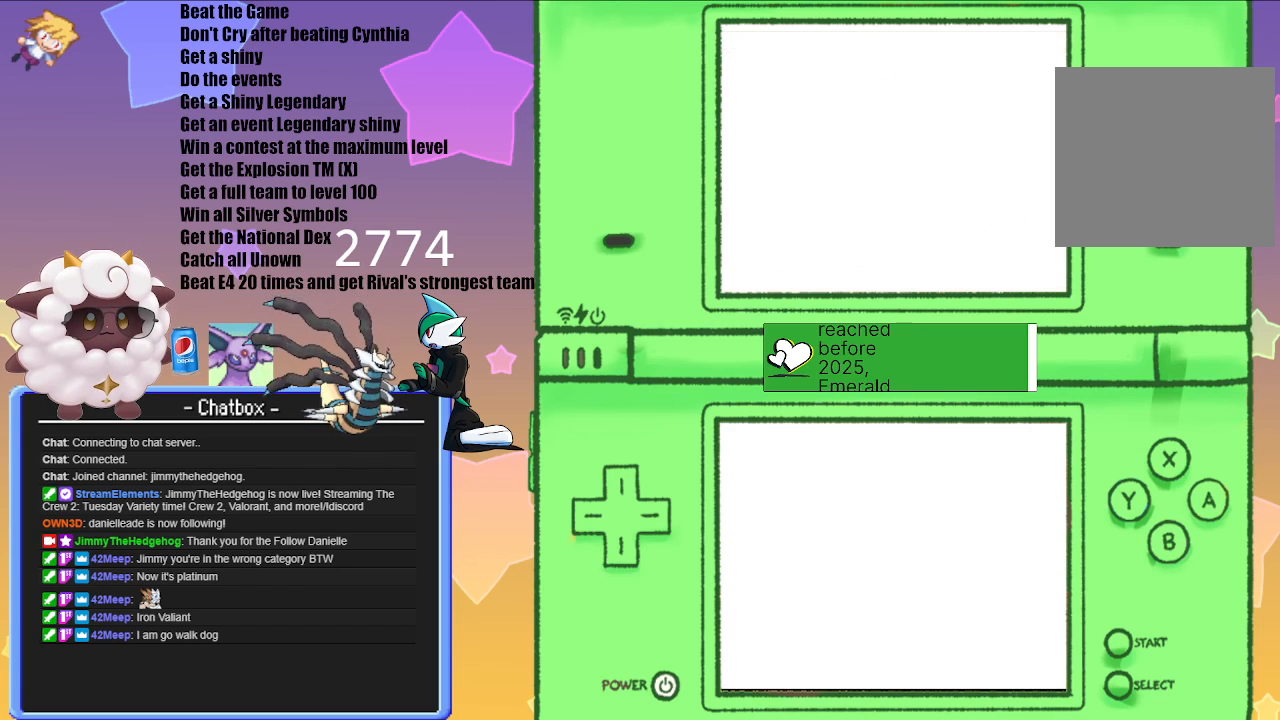
{"buttons": [], "left_stick": "center", "right_stick": "center", "events": []}
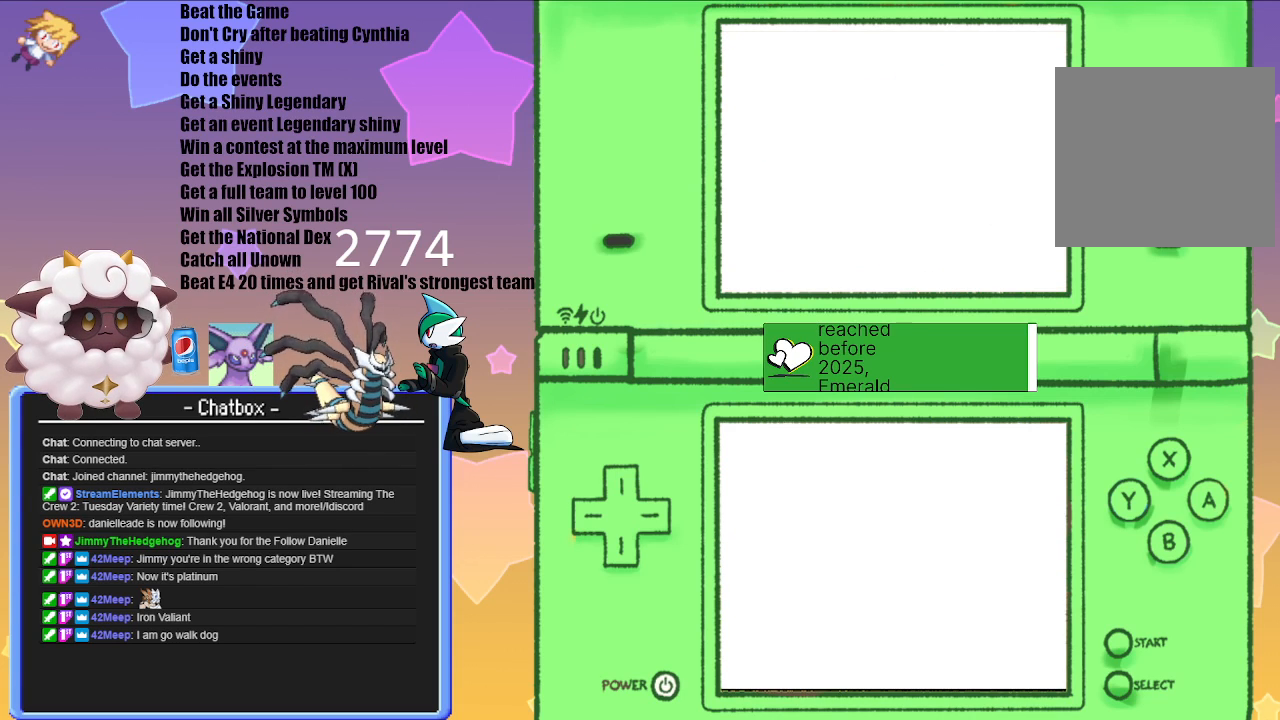
{"buttons": [], "left_stick": "center", "right_stick": "center", "events": []}
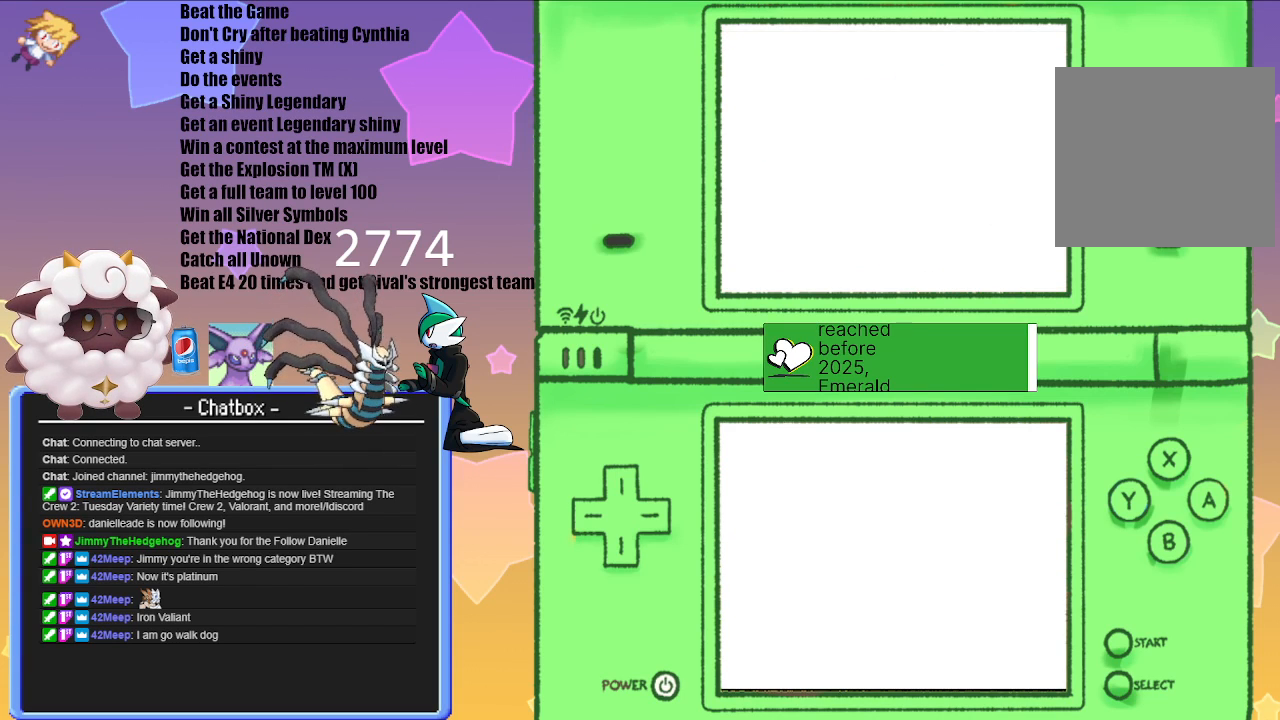
{"buttons": [], "left_stick": "center", "right_stick": "center", "events": []}
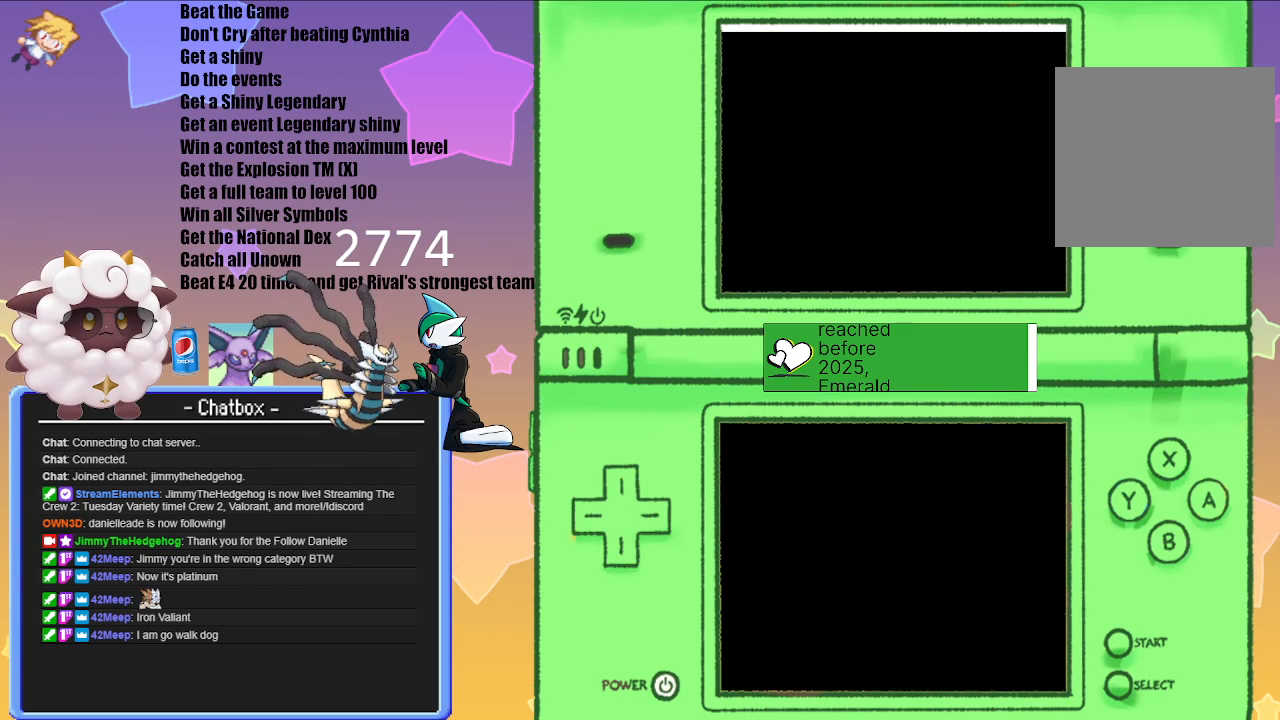
{"buttons": [], "left_stick": "center", "right_stick": "center", "events": []}
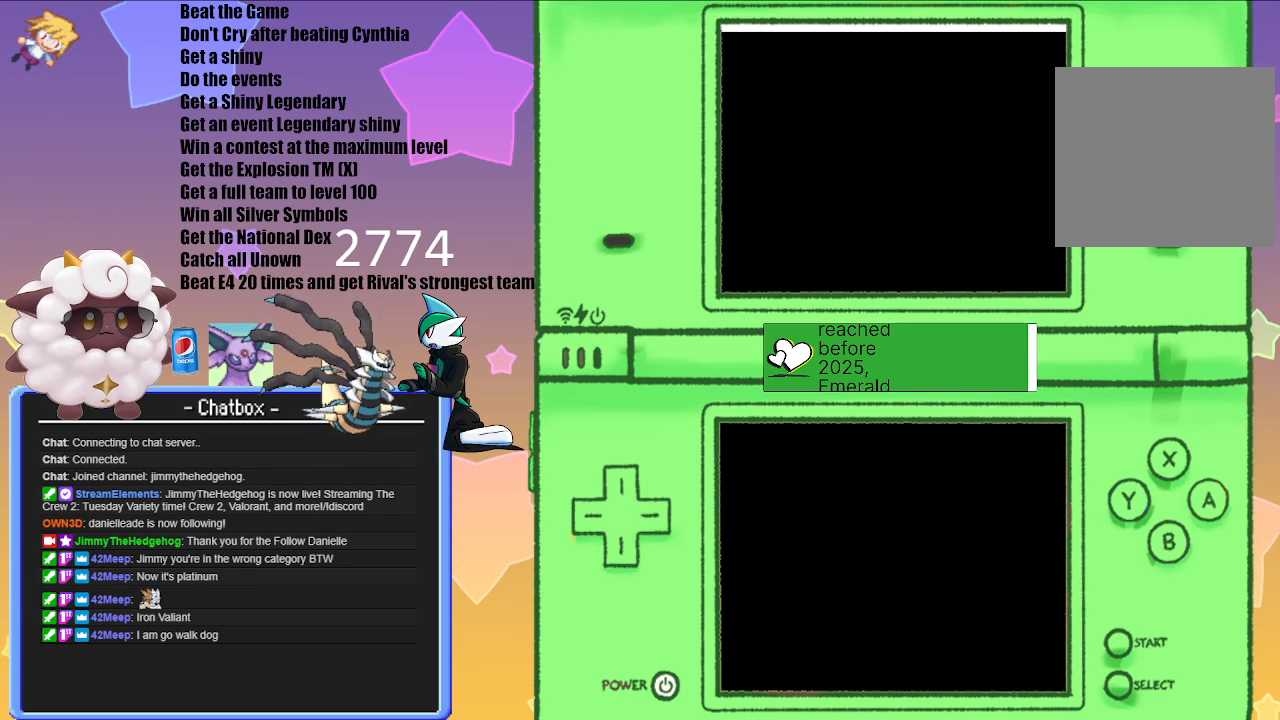
{"buttons": [], "left_stick": "center", "right_stick": "center", "events": []}
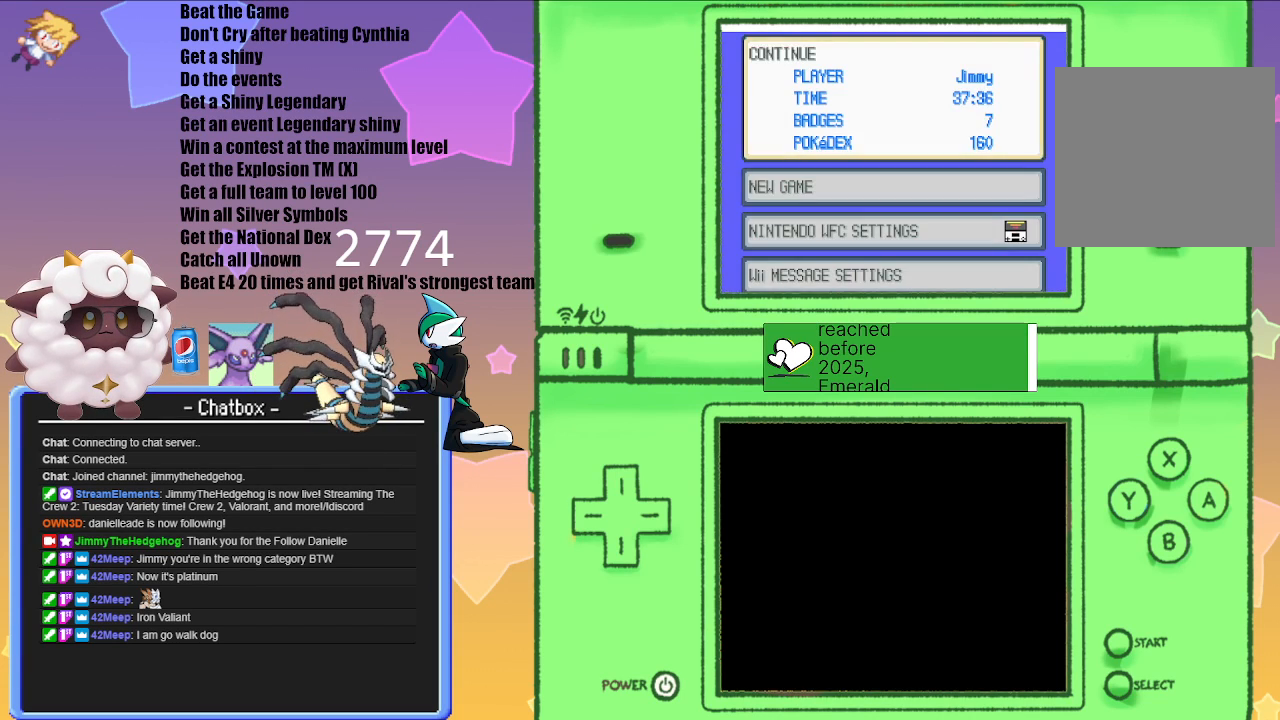
{"buttons": [], "left_stick": "center", "right_stick": "center", "events": [[133, "A", "down"], [333, "A", "up"]]}
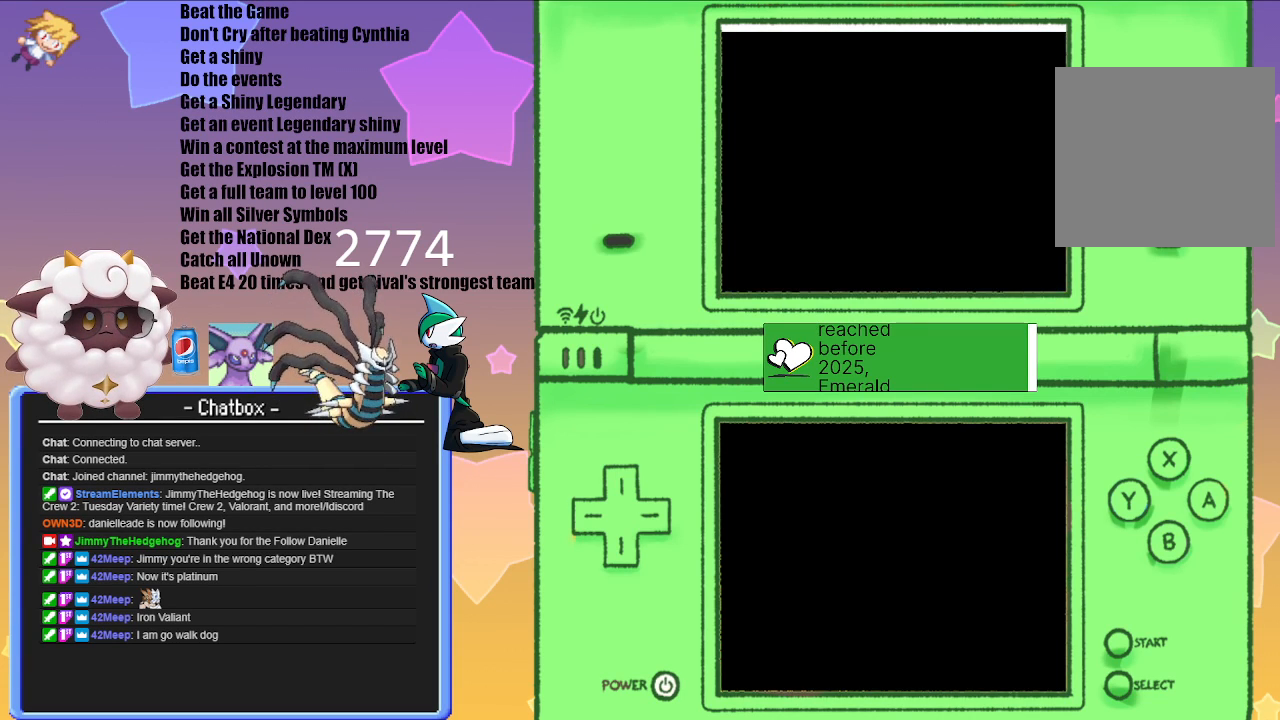
{"buttons": [], "left_stick": "center", "right_stick": "center", "events": []}
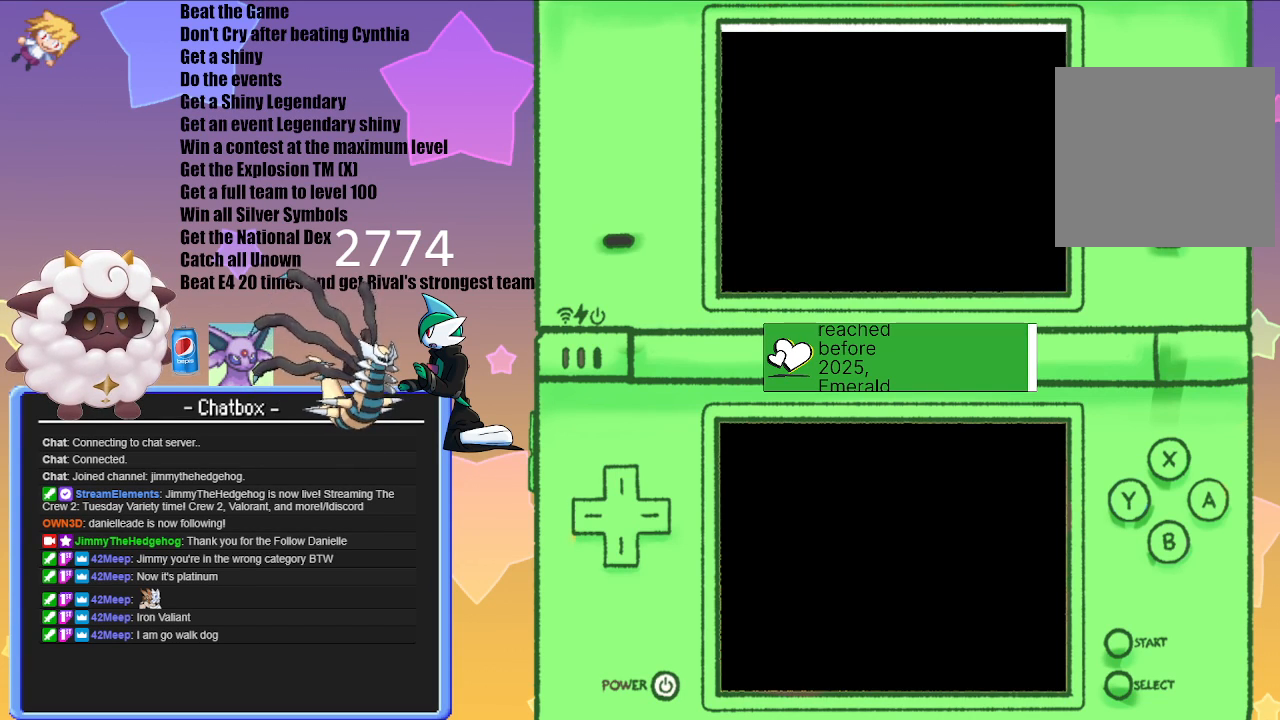
{"buttons": [], "left_stick": "center", "right_stick": "center", "events": []}
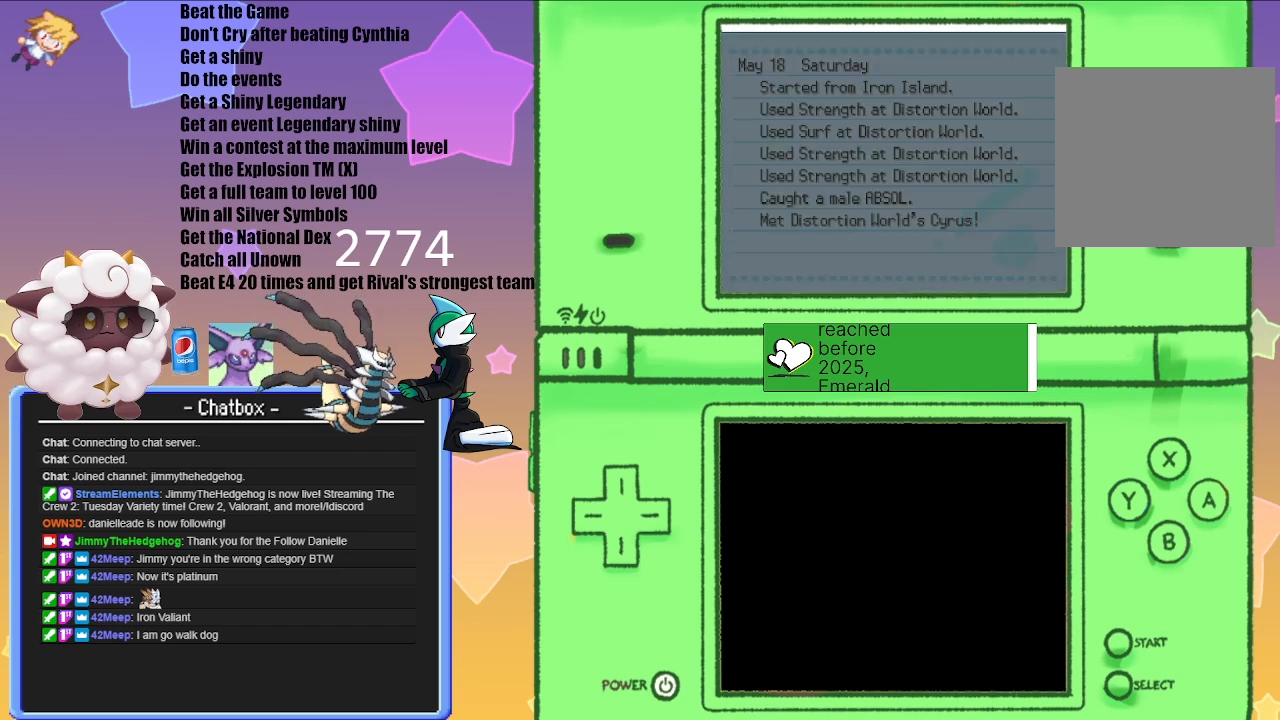
{"buttons": [], "left_stick": "center", "right_stick": "center", "events": []}
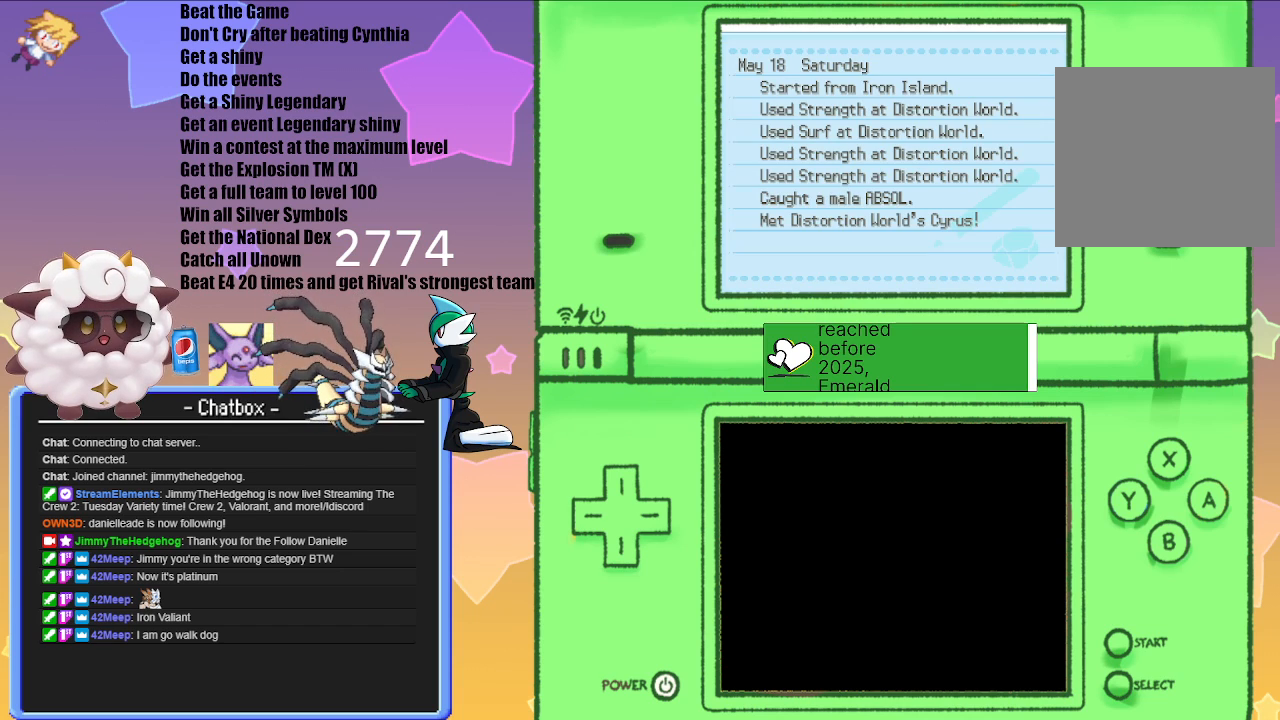
{"buttons": ["B"], "left_stick": "center", "right_stick": "center", "events": [[433, "B", "down"]]}
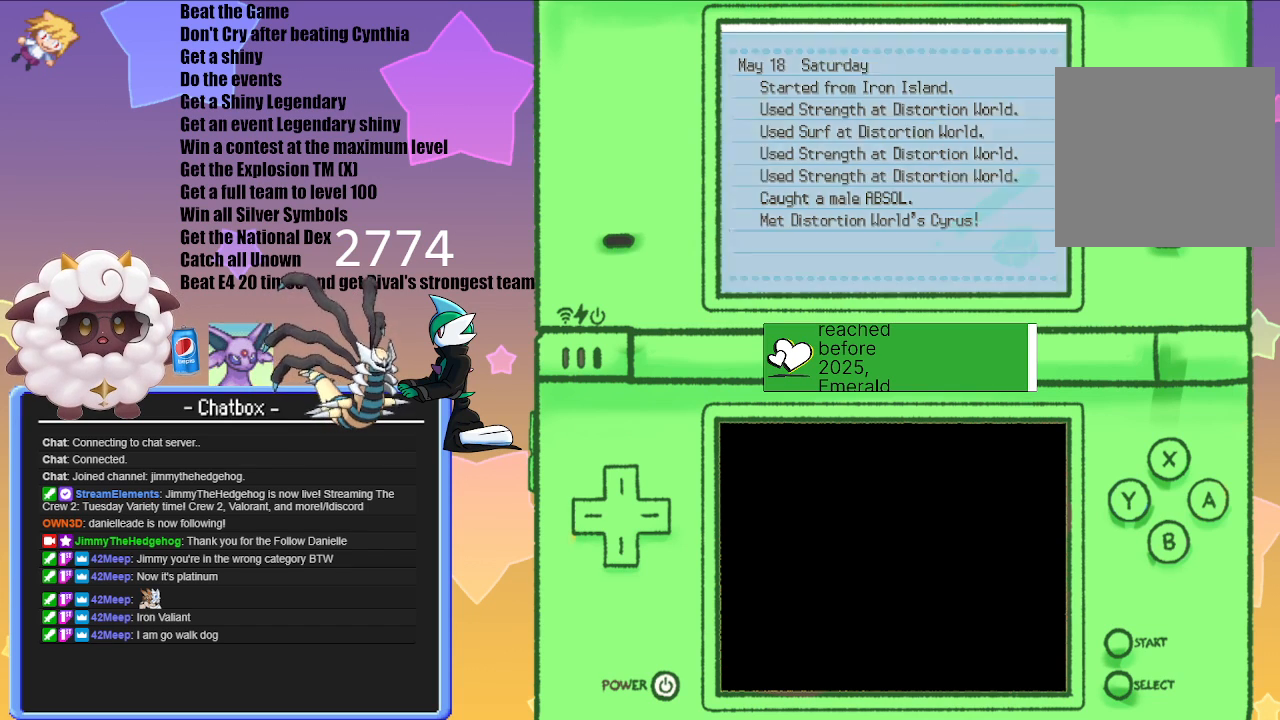
{"buttons": [], "left_stick": "center", "right_stick": "center", "events": [[67, "B", "up"]]}
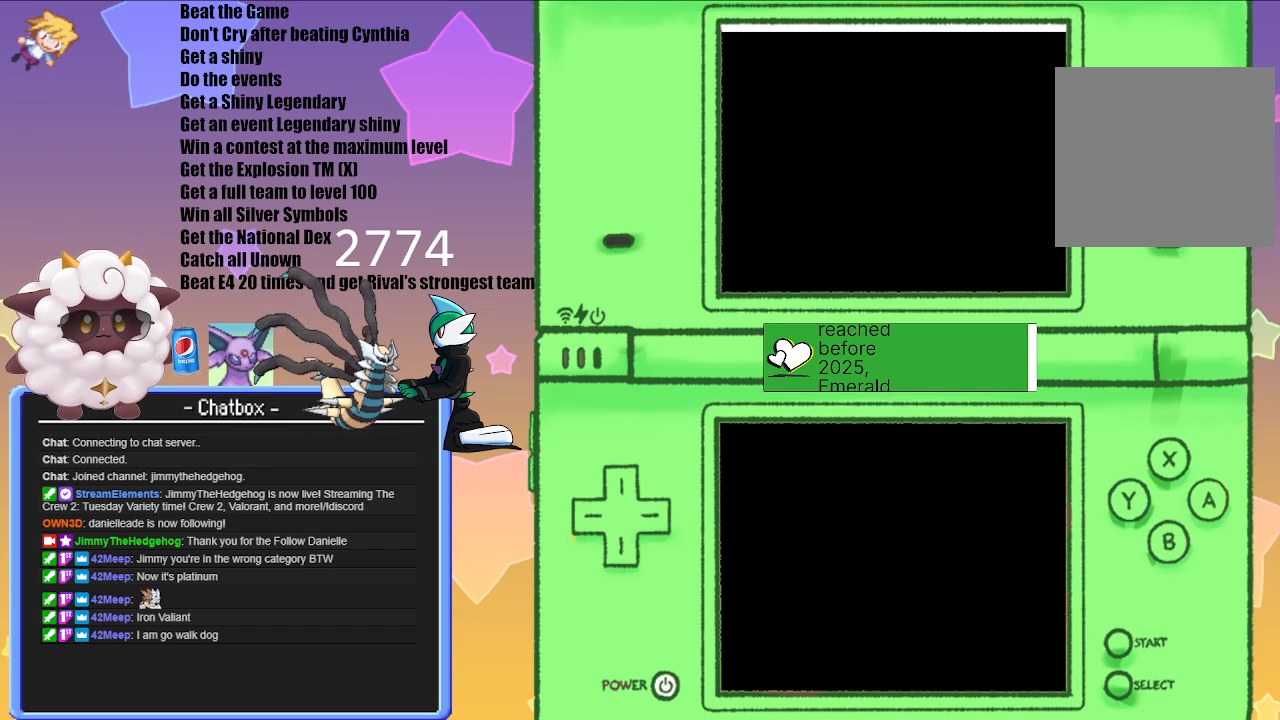
{"buttons": [], "left_stick": "center", "right_stick": "center", "events": []}
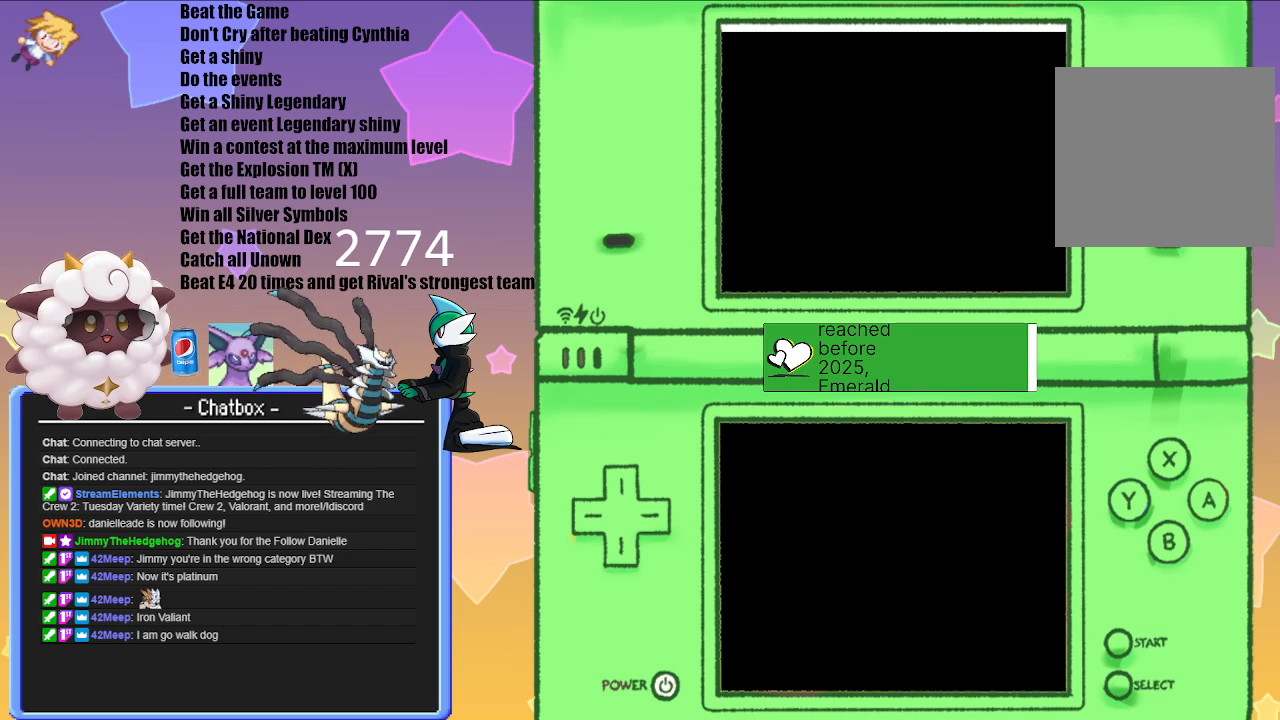
{"buttons": [], "left_stick": "center", "right_stick": "center", "events": []}
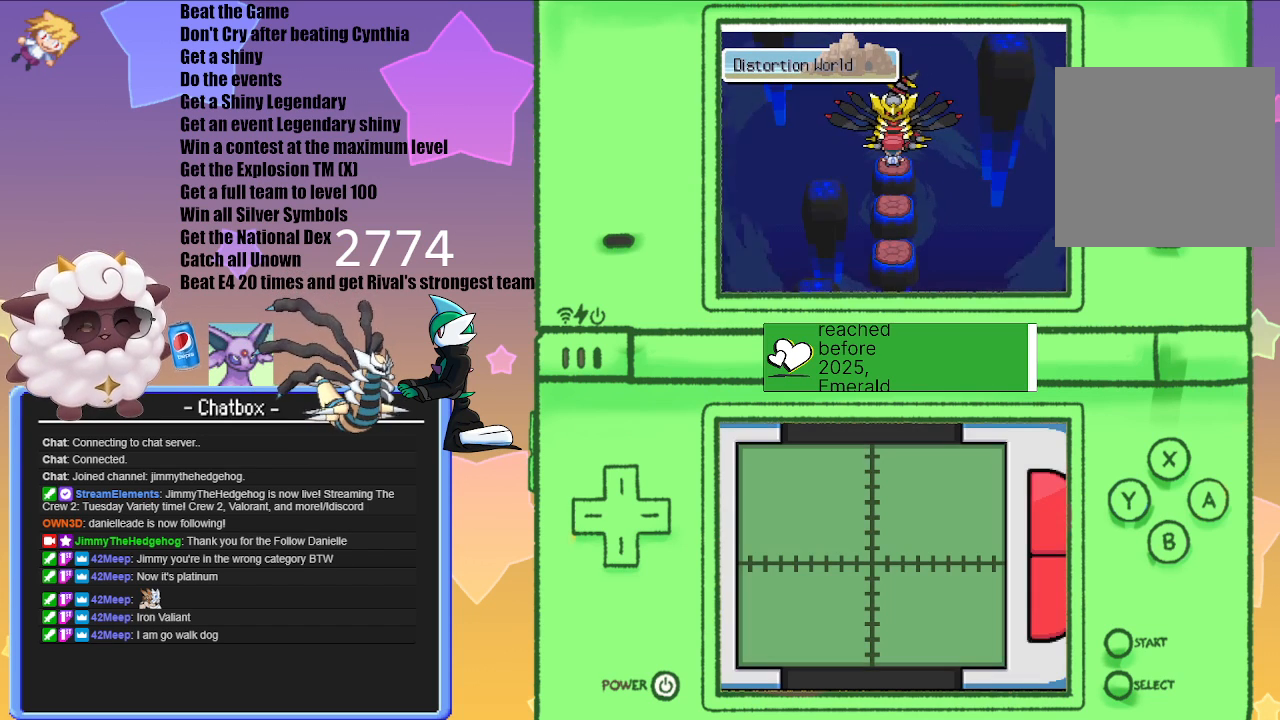
{"buttons": [], "left_stick": "center", "right_stick": "center", "events": []}
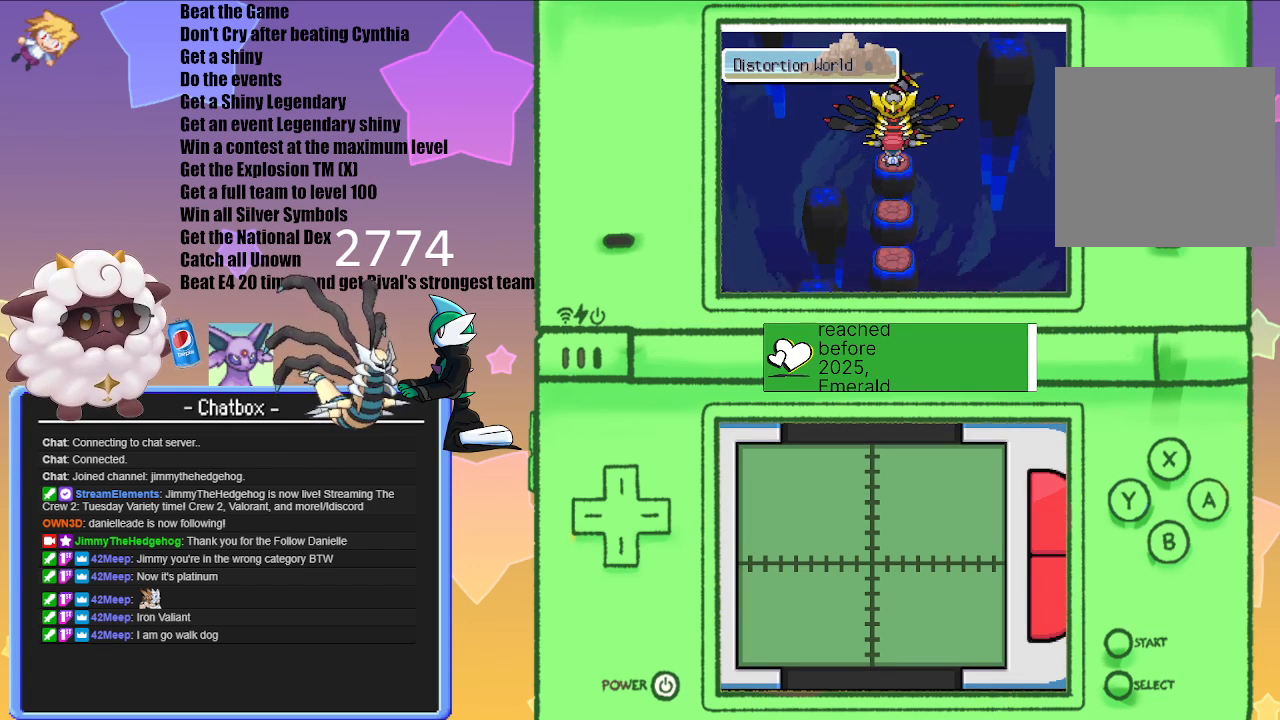
{"buttons": [], "left_stick": "center", "right_stick": "center", "events": [[33, "A", "down"], [183, "A", "up"]]}
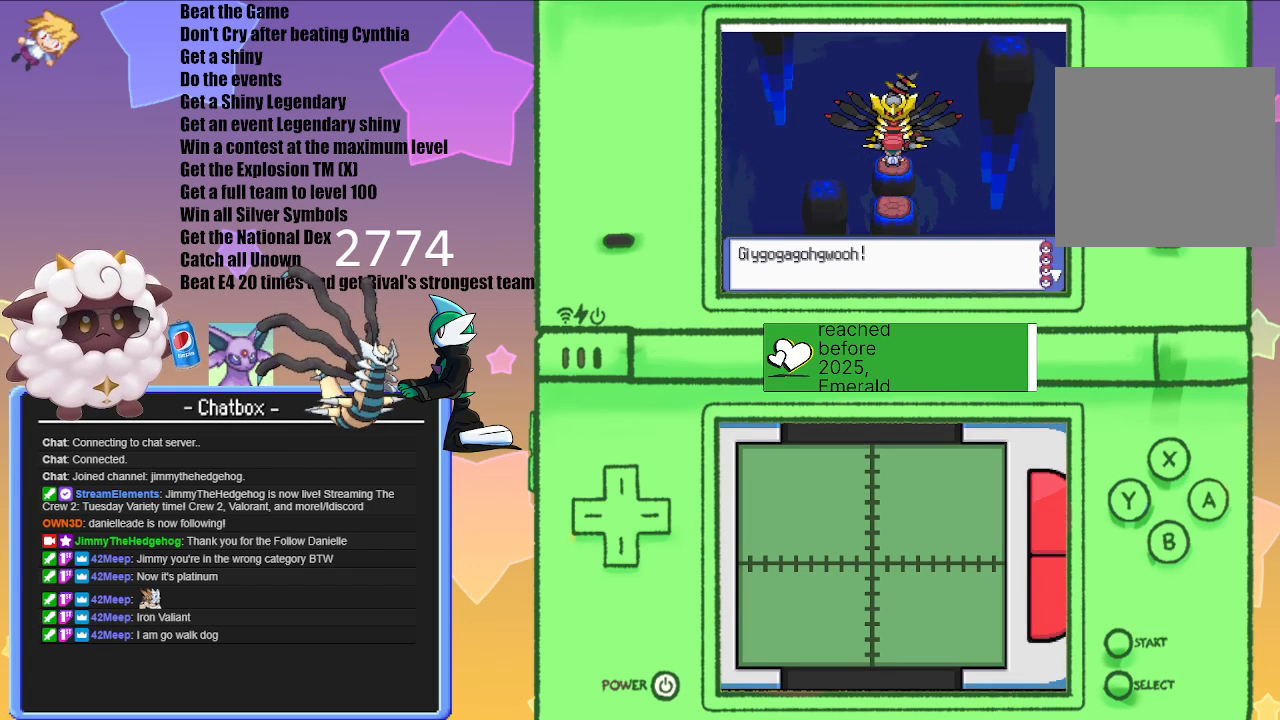
{"buttons": [], "left_stick": "center", "right_stick": "center", "events": []}
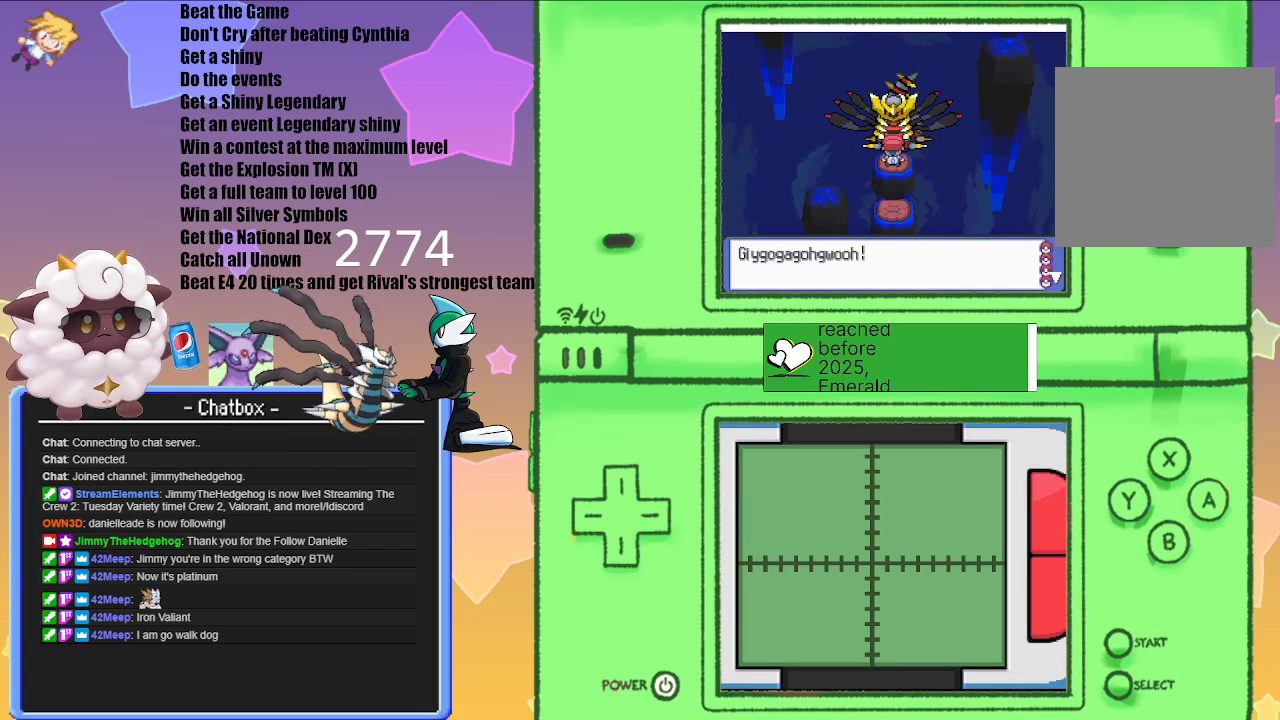
{"buttons": [], "left_stick": "center", "right_stick": "center", "events": [[17, "A", "down"], [150, "A", "up"]]}